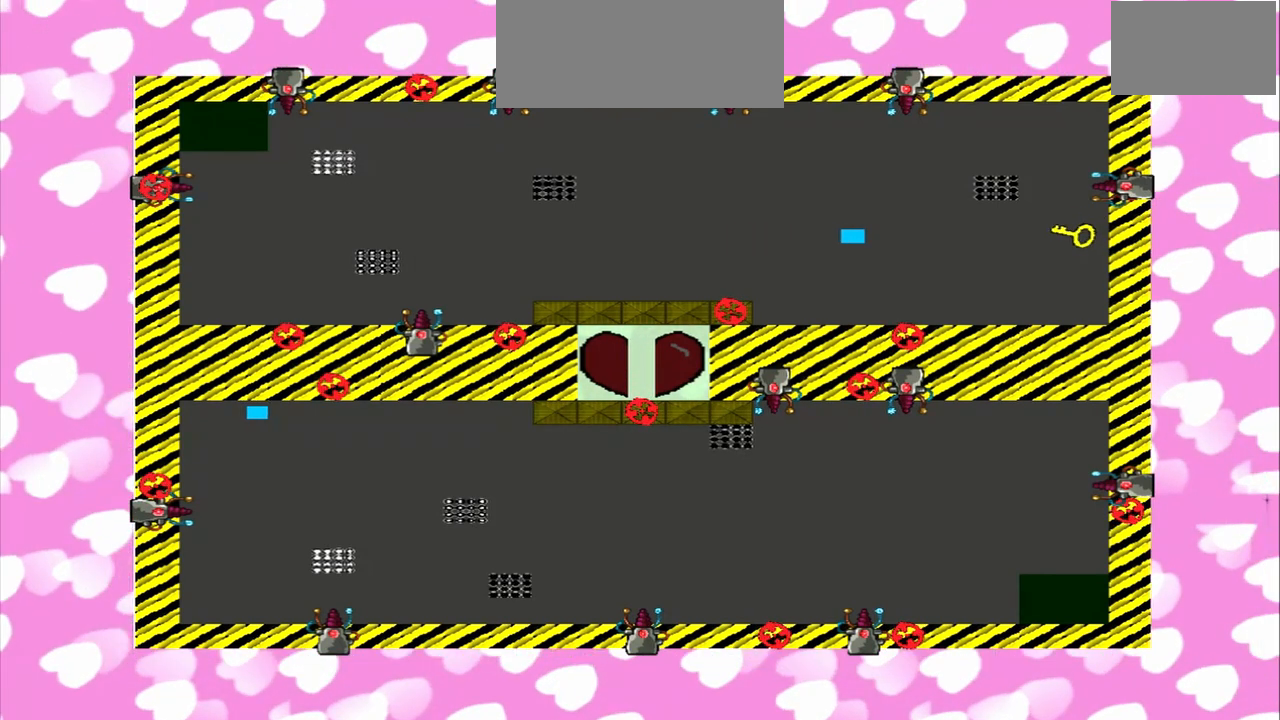
Gameplay with a controller (PlayStation layout); each line is a JSON object with the inputs held at the frame after it (dt_ms = milliseconds from this image to that frame). "events" lists button and stick changes between this image and that frame as [ms after this image, input, new state], when the widget could be followed in between. Not read: L3 R3.
{"dt_ms": 1000, "buttons": [], "left_stick": "left", "right_stick": "right"}
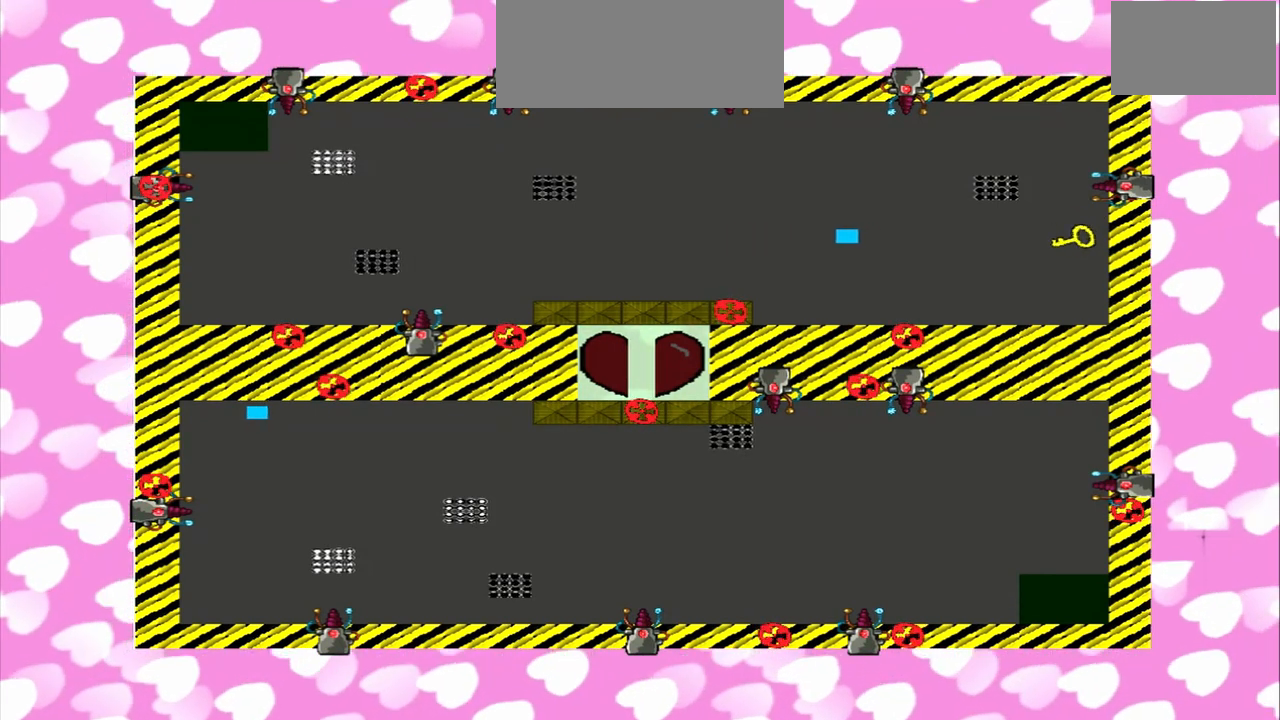
{"dt_ms": 500, "buttons": [], "left_stick": "left", "right_stick": "right", "events": []}
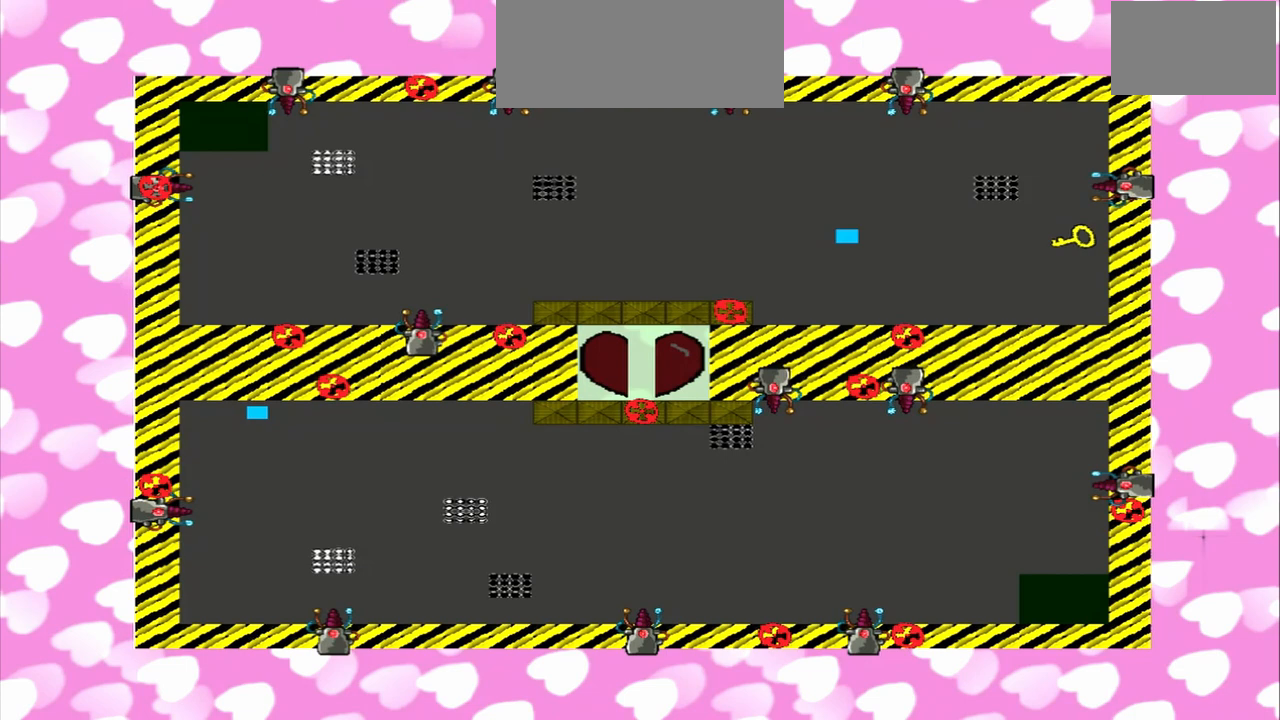
{"dt_ms": 500, "buttons": [], "left_stick": "right", "right_stick": "left", "events": [[333, "right_stick", "left"], [417, "left_stick", "right"], [417, "right_stick", "right"], [500, "right_stick", "left"]]}
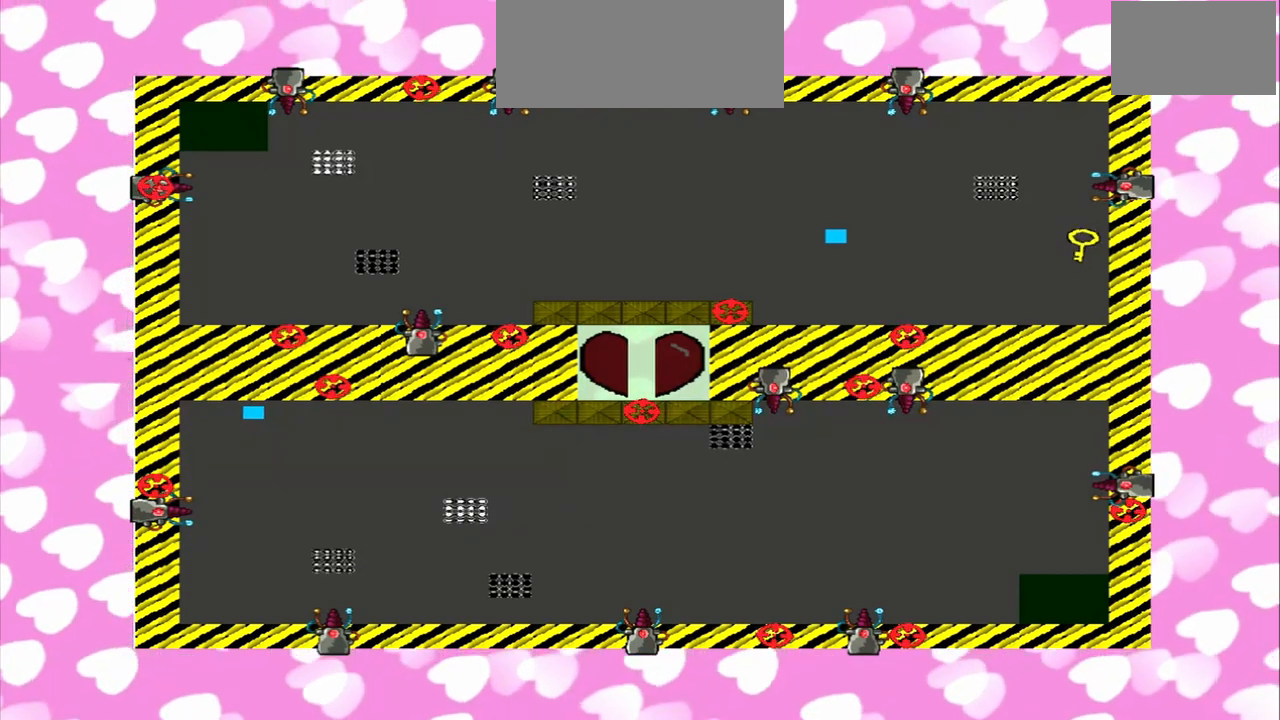
{"dt_ms": 500, "buttons": [], "left_stick": "left", "right_stick": "left", "events": [[208, "right_stick", "right"], [292, "left_stick", "left"], [417, "right_stick", "left"]]}
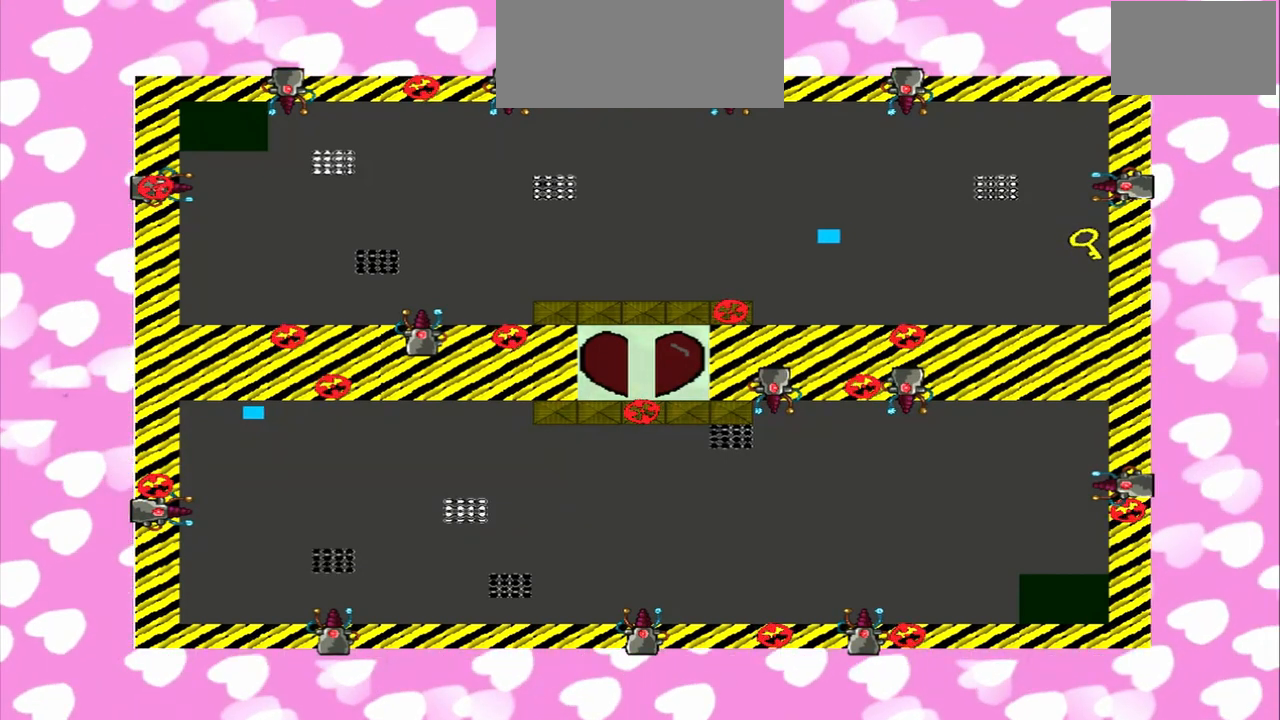
{"dt_ms": 500, "buttons": [], "left_stick": "left", "right_stick": "left", "events": []}
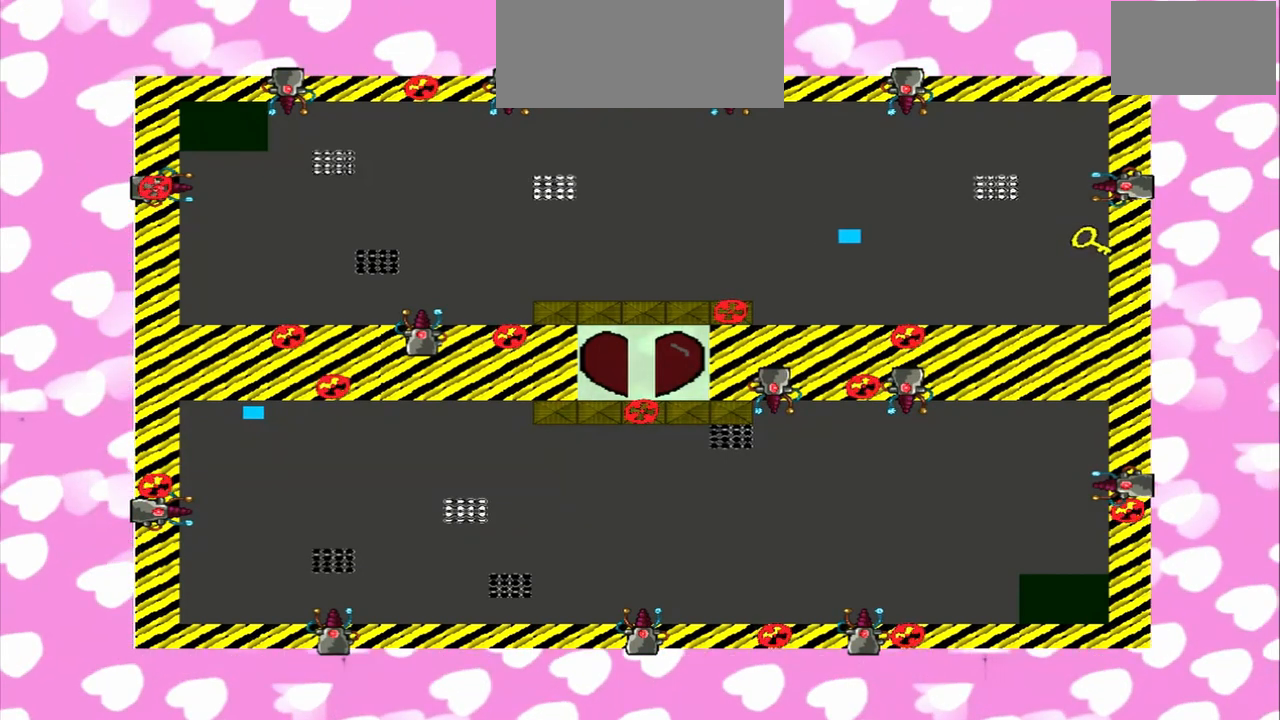
{"dt_ms": 500, "buttons": [], "left_stick": "right", "right_stick": "right", "events": [[125, "left_stick", "right"], [125, "right_stick", "right"], [208, "right_stick", "left"], [500, "right_stick", "right"]]}
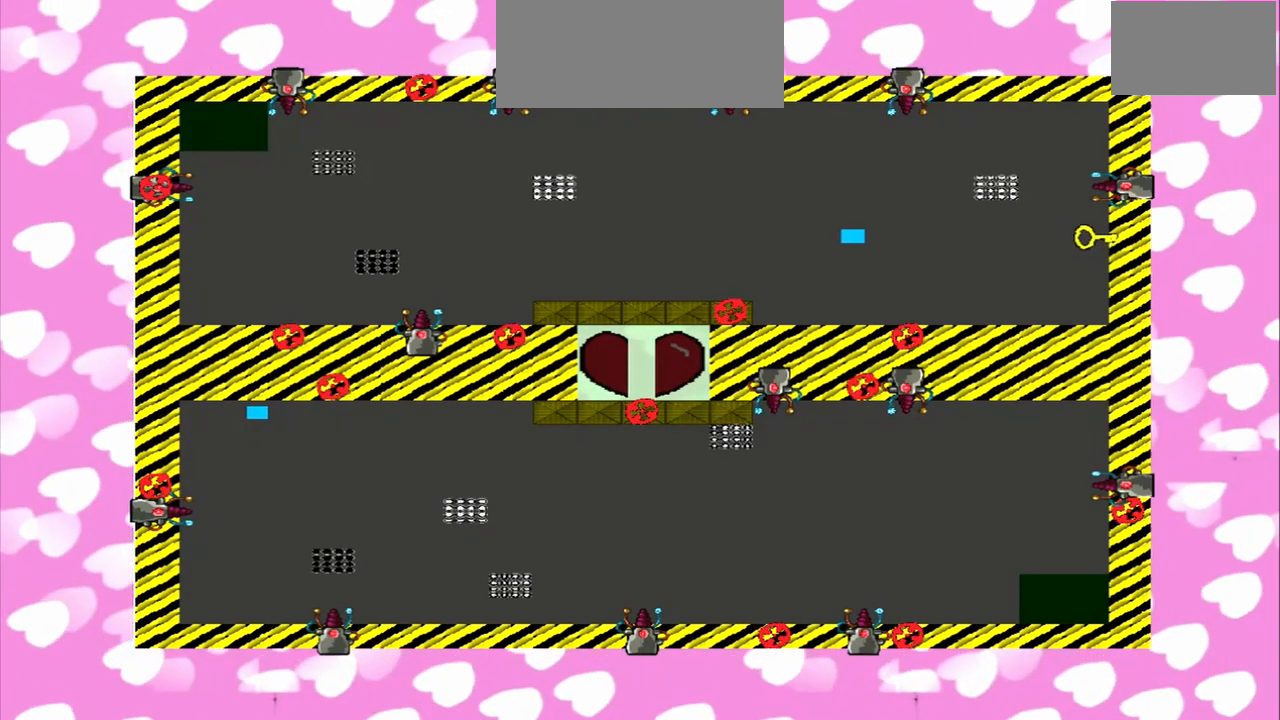
{"dt_ms": 500, "buttons": [], "left_stick": "left", "right_stick": "right", "events": [[125, "left_stick", "left"], [125, "right_stick", "left"], [333, "right_stick", "right"]]}
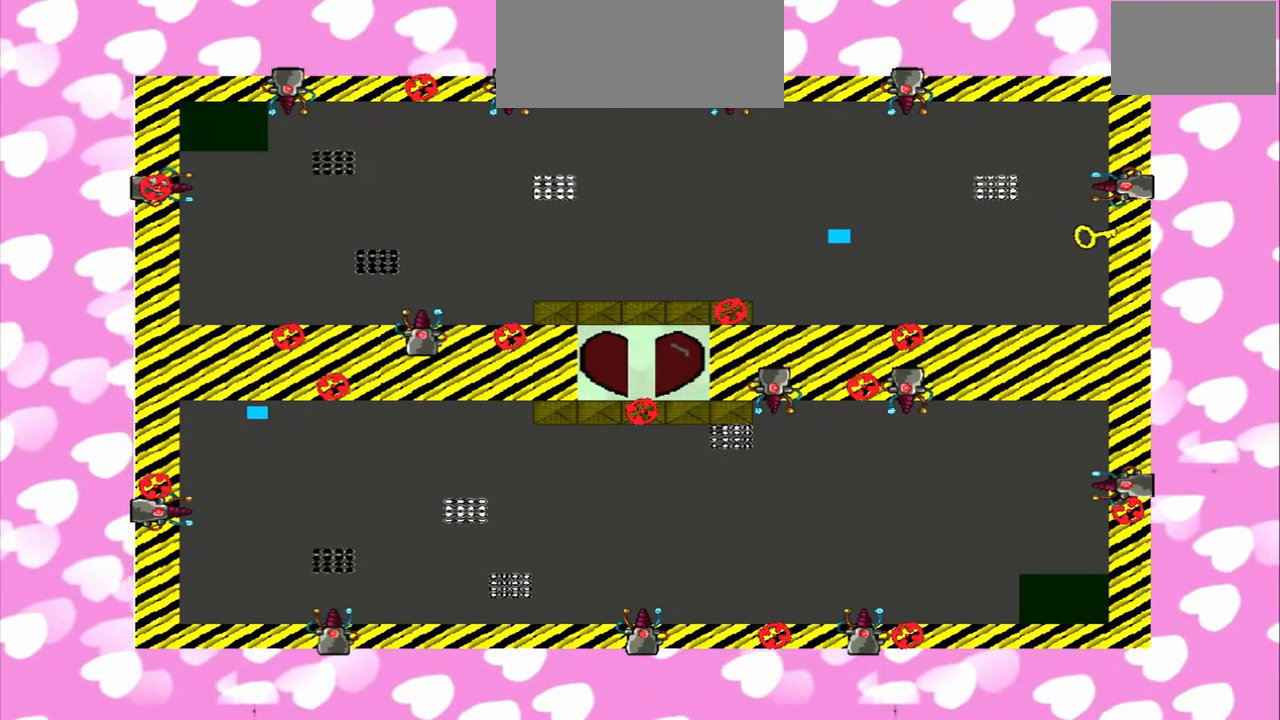
{"dt_ms": 500, "buttons": [], "left_stick": "right", "right_stick": "right"}
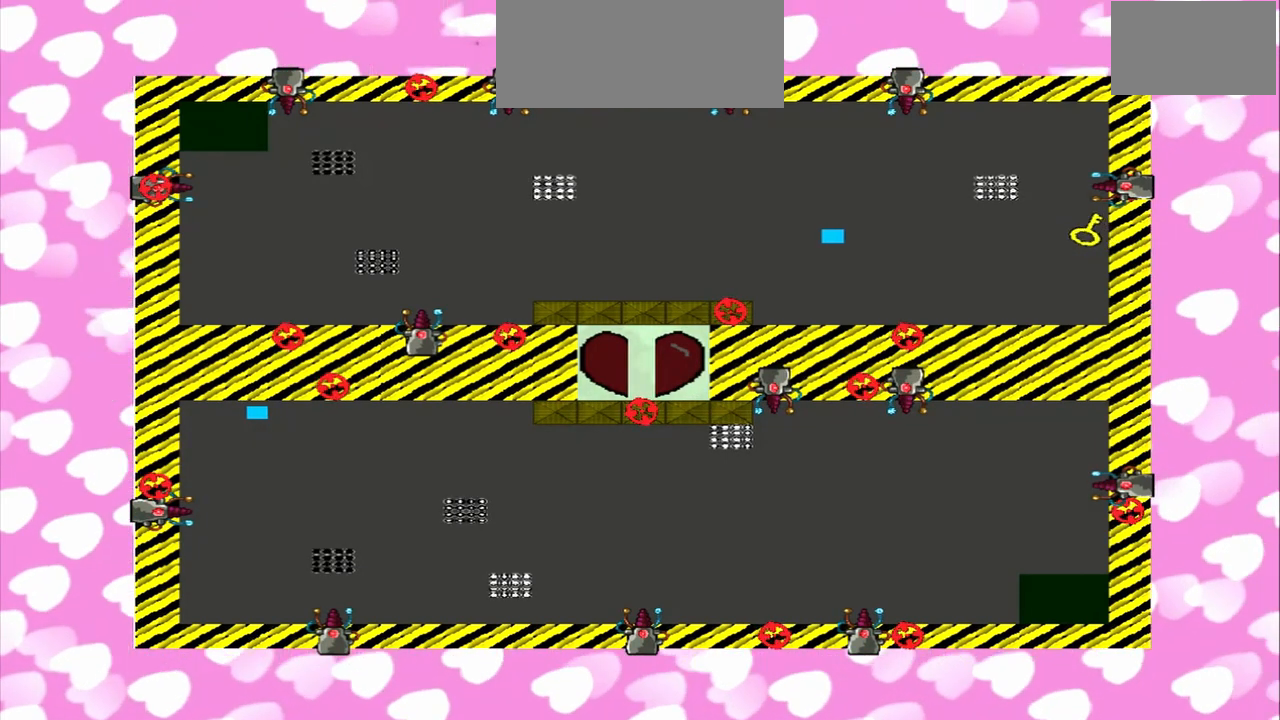
{"dt_ms": 500, "buttons": [], "left_stick": "left", "right_stick": "right", "events": [[125, "right_stick", "left"], [375, "left_stick", "left"], [375, "right_stick", "right"]]}
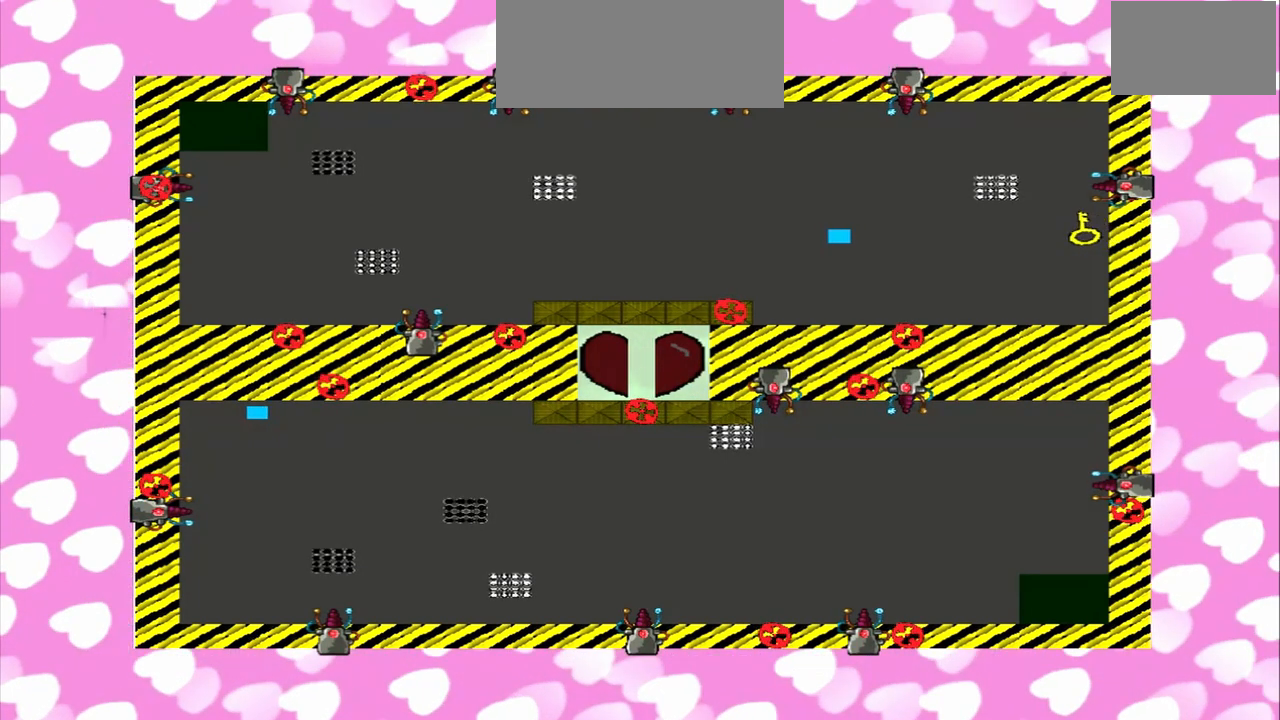
{"dt_ms": 500, "buttons": [], "left_stick": "right", "right_stick": "right", "events": [[125, "right_stick", "left"], [292, "left_stick", "right"], [500, "right_stick", "right"]]}
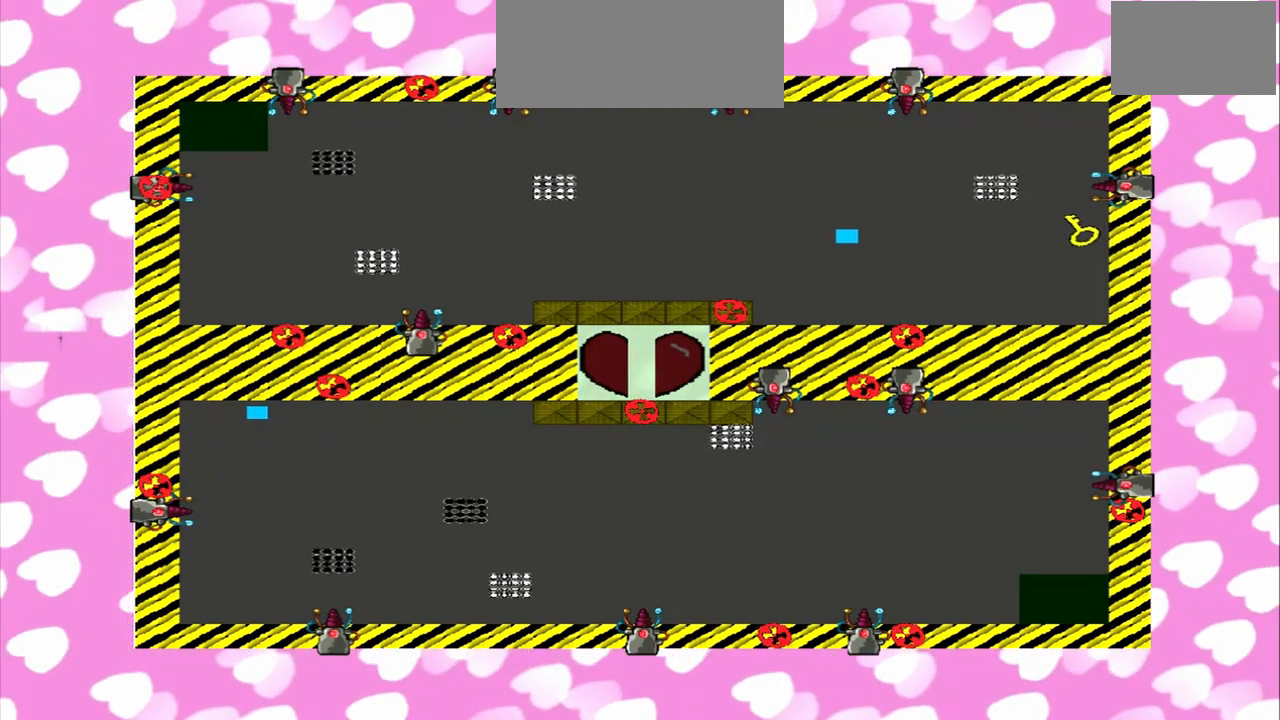
{"dt_ms": 500, "buttons": [], "left_stick": "right", "right_stick": "right", "events": [[83, "left_stick", "left"], [333, "right_stick", "left"], [375, "left_stick", "right"], [417, "right_stick", "right"]]}
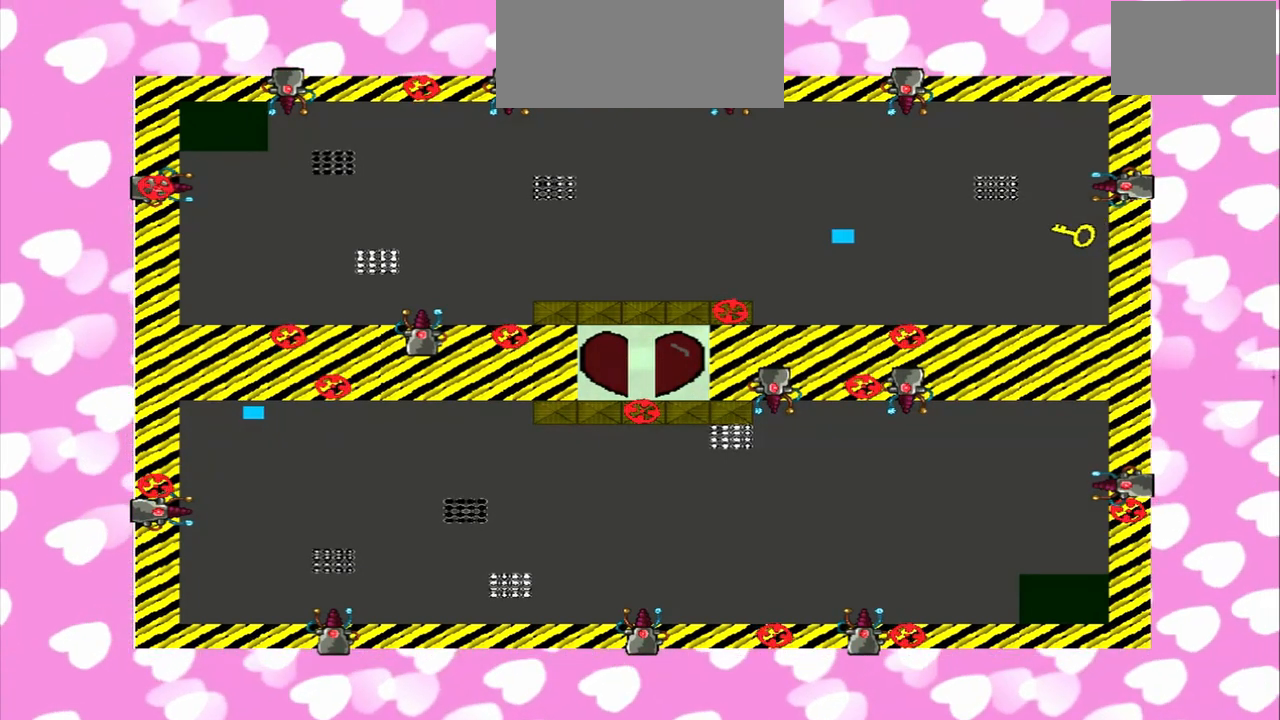
{"dt_ms": 1000, "buttons": [], "left_stick": "right", "right_stick": "right"}
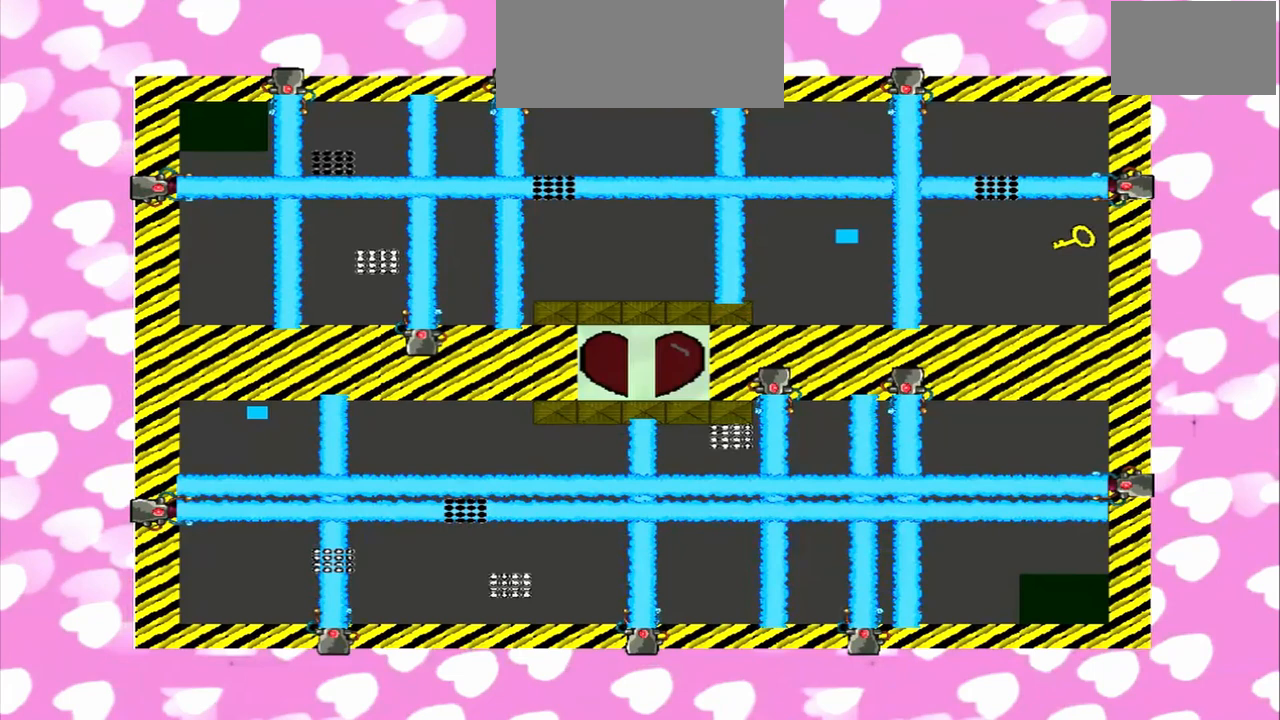
{"dt_ms": 500, "buttons": [], "left_stick": "right", "right_stick": "right", "events": [[208, "left_stick", "left"], [208, "right_stick", "left"], [333, "left_stick", "right"], [417, "right_stick", "right"]]}
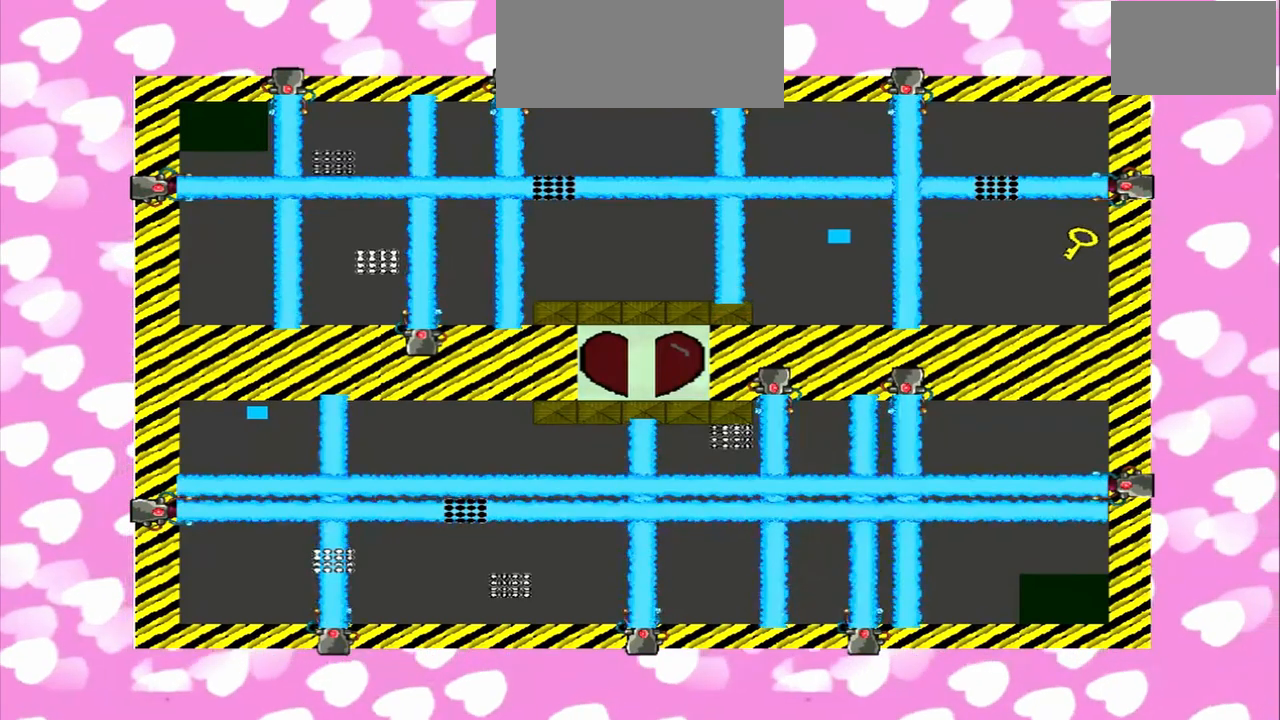
{"dt_ms": 500, "buttons": [], "left_stick": "left", "right_stick": "left", "events": [[375, "left_stick", "left"], [500, "right_stick", "left"]]}
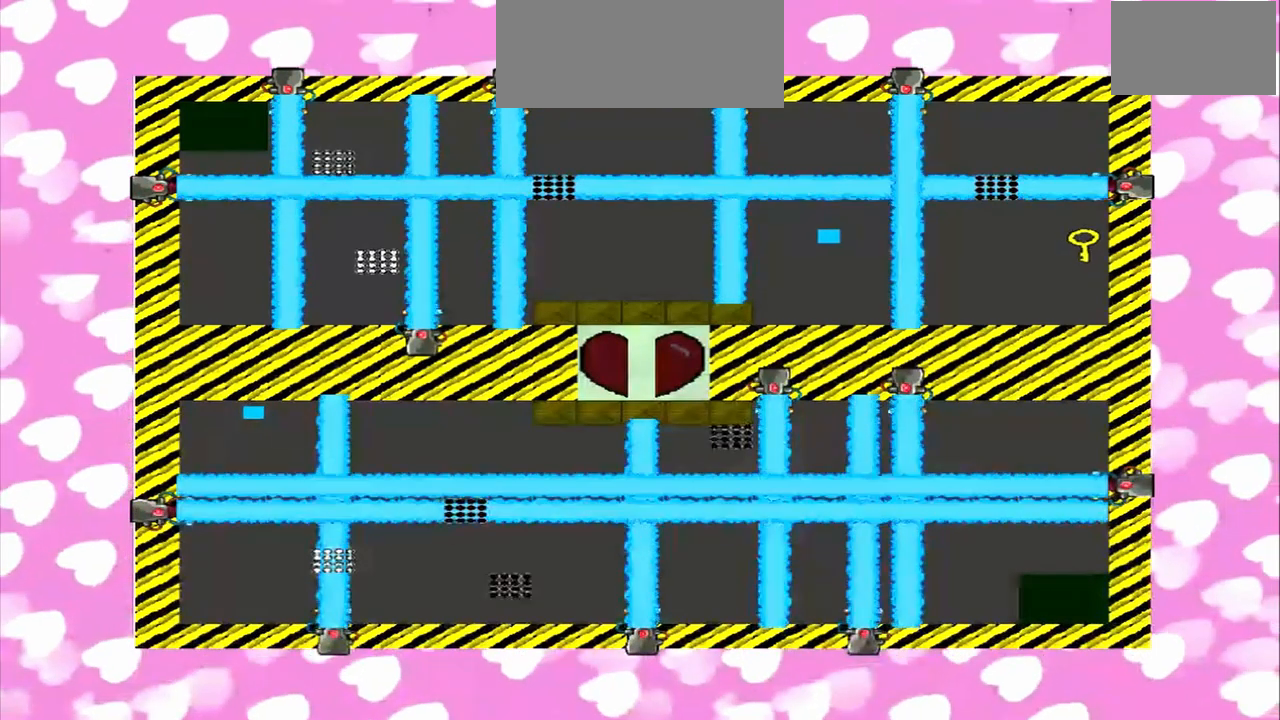
{"dt_ms": 500, "buttons": [], "left_stick": "right", "right_stick": "right", "events": [[42, "left_stick", "right"], [500, "right_stick", "right"]]}
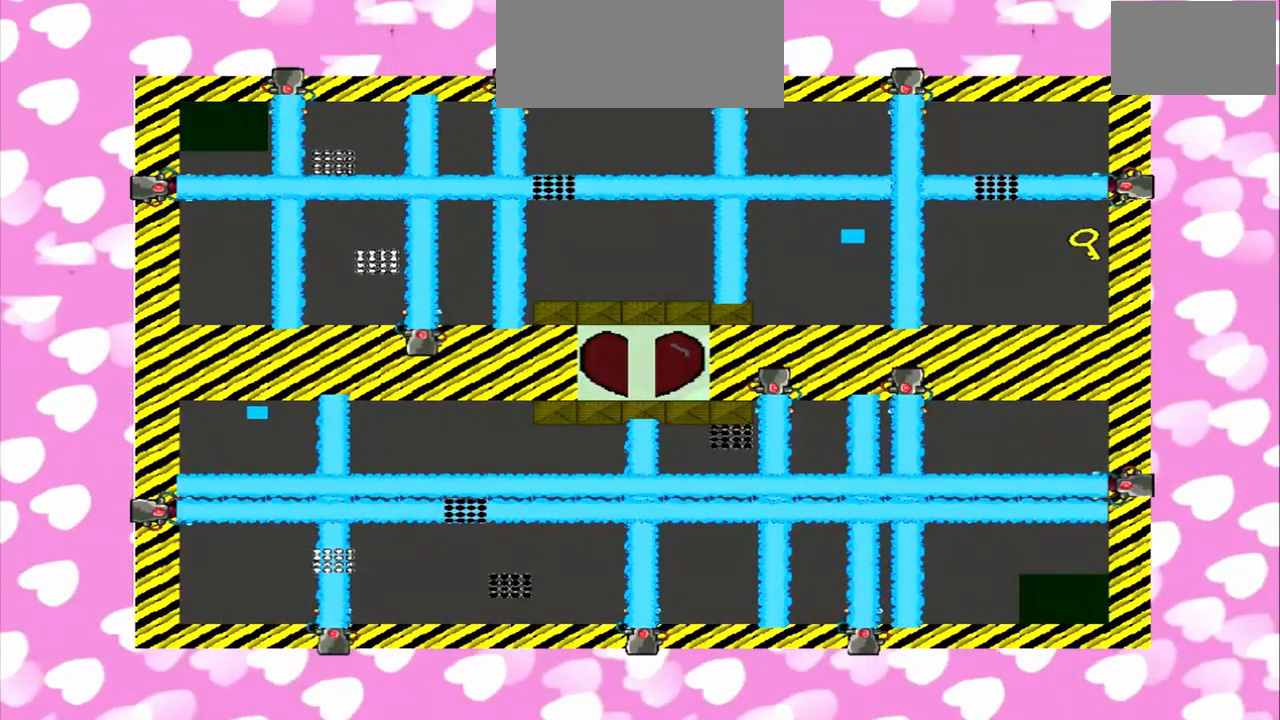
{"dt_ms": 500, "buttons": [], "left_stick": "right", "right_stick": "left", "events": [[83, "left_stick", "left"], [250, "right_stick", "left"], [500, "left_stick", "right"]]}
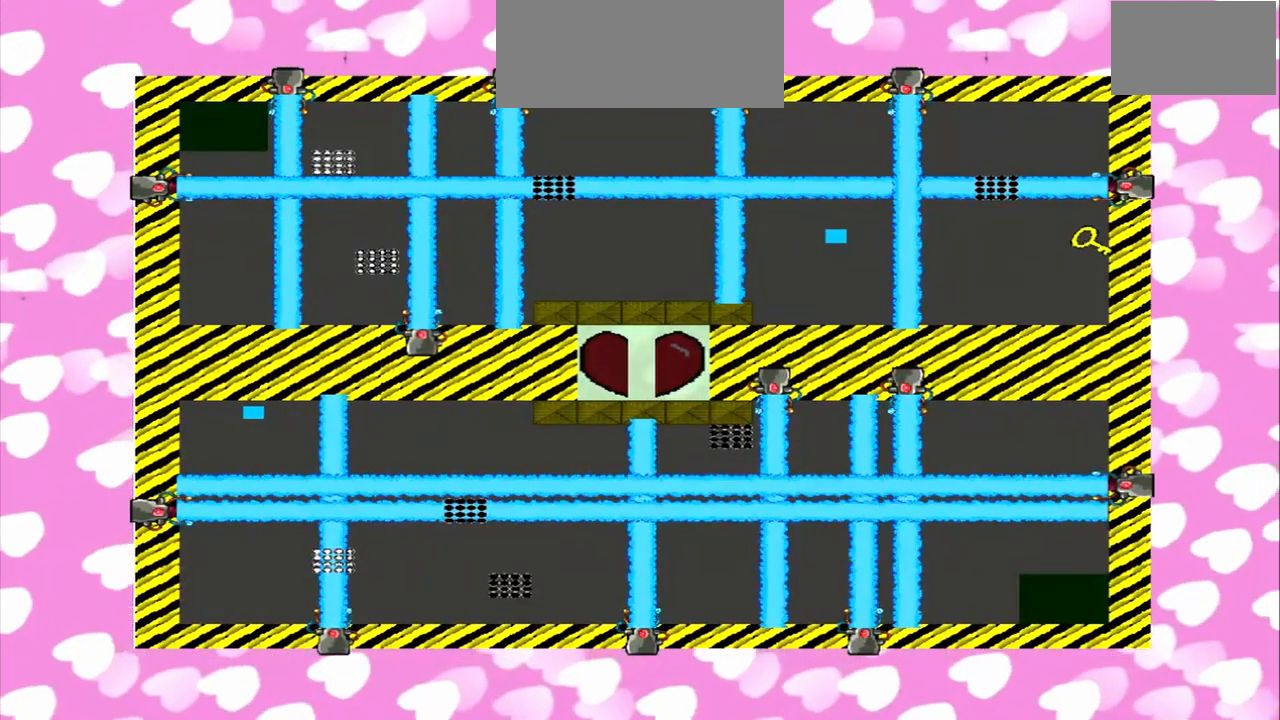
{"dt_ms": 500, "buttons": [], "left_stick": "left", "right_stick": "left", "events": [[208, "right_stick", "right"], [292, "left_stick", "left"], [333, "right_stick", "left"]]}
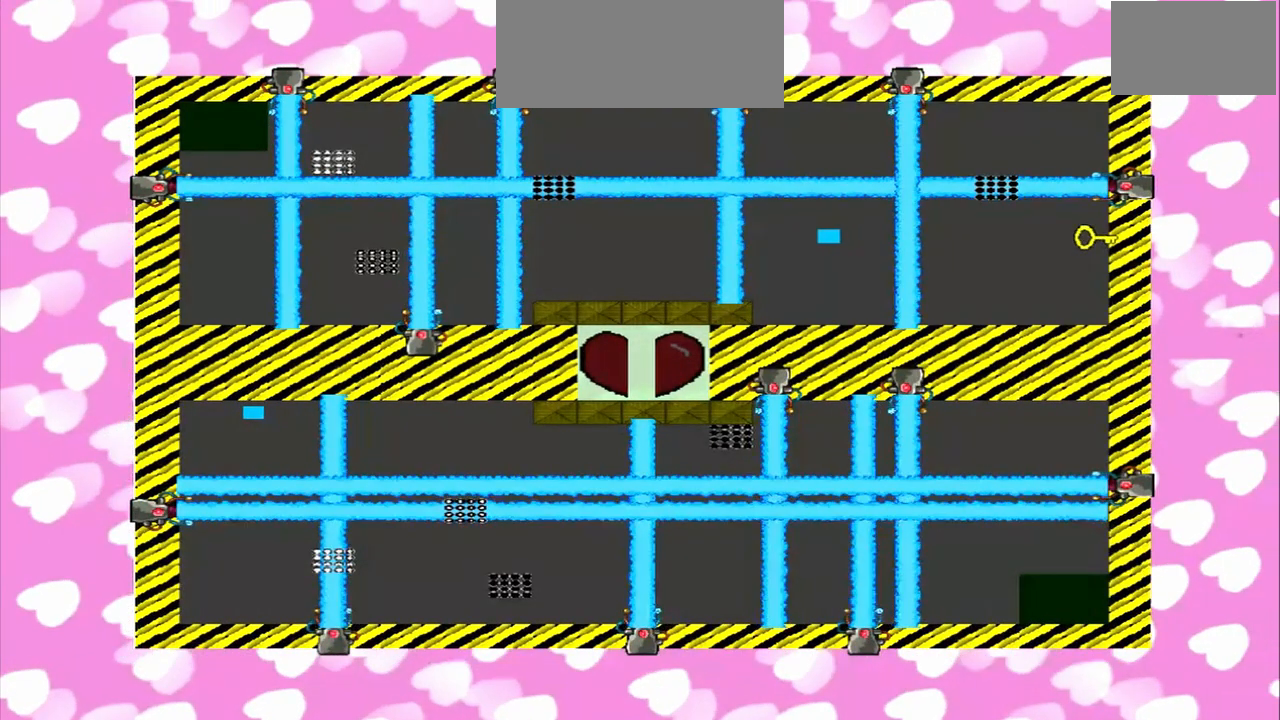
{"dt_ms": 500, "buttons": [], "left_stick": "right", "right_stick": "right", "events": [[333, "left_stick", "right"], [375, "right_stick", "right"]]}
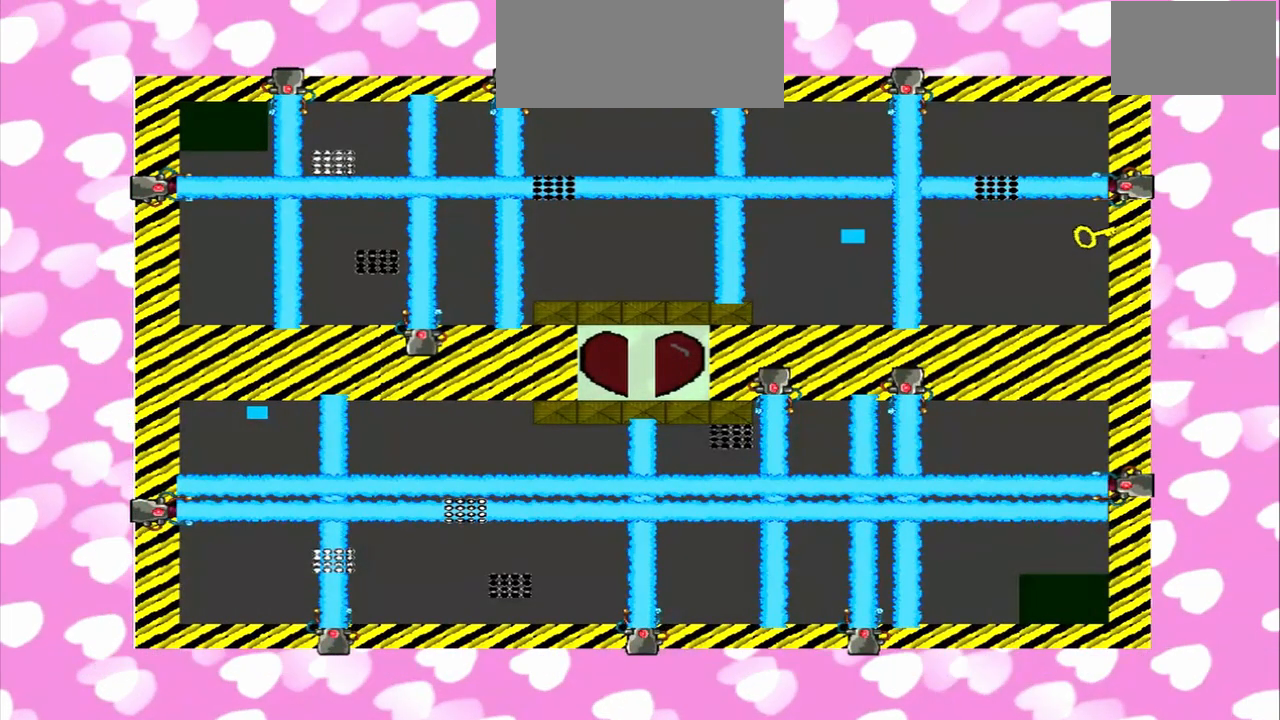
{"dt_ms": 500, "buttons": [], "left_stick": "left", "right_stick": "right", "events": [[125, "left_stick", "left"], [125, "right_stick", "left"], [417, "right_stick", "right"]]}
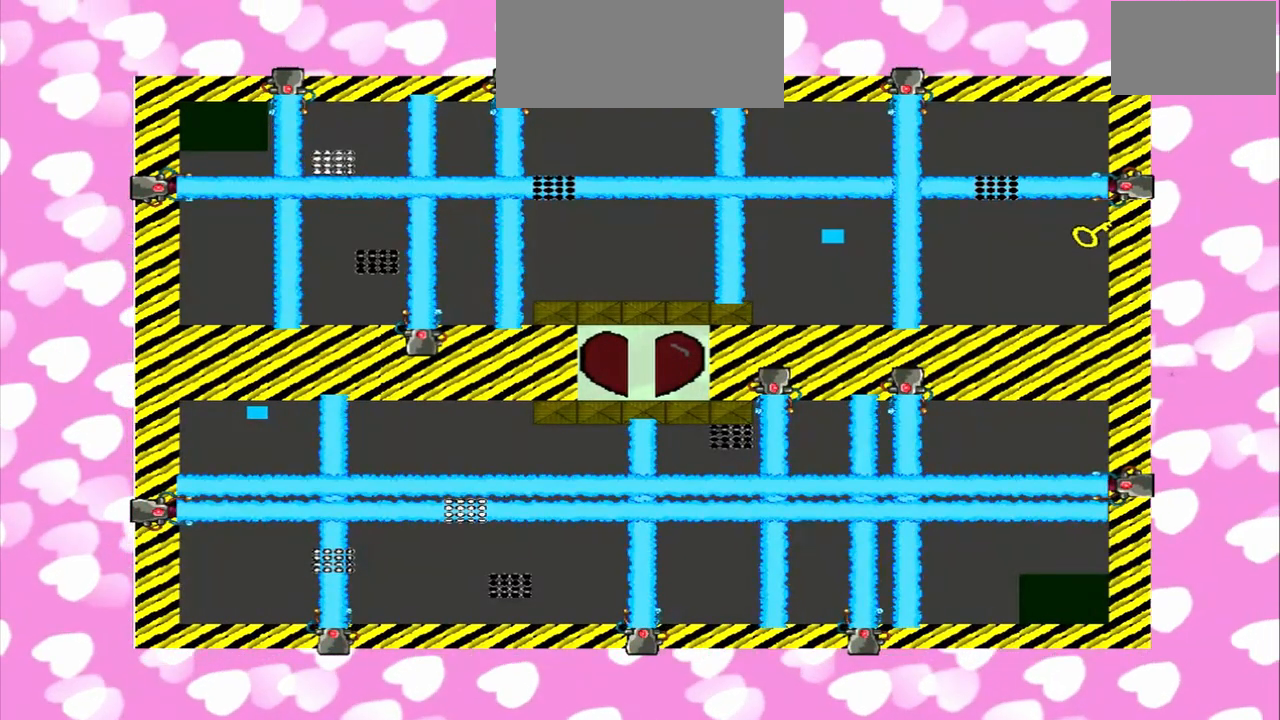
{"dt_ms": 1000, "buttons": [], "left_stick": "right", "right_stick": "left"}
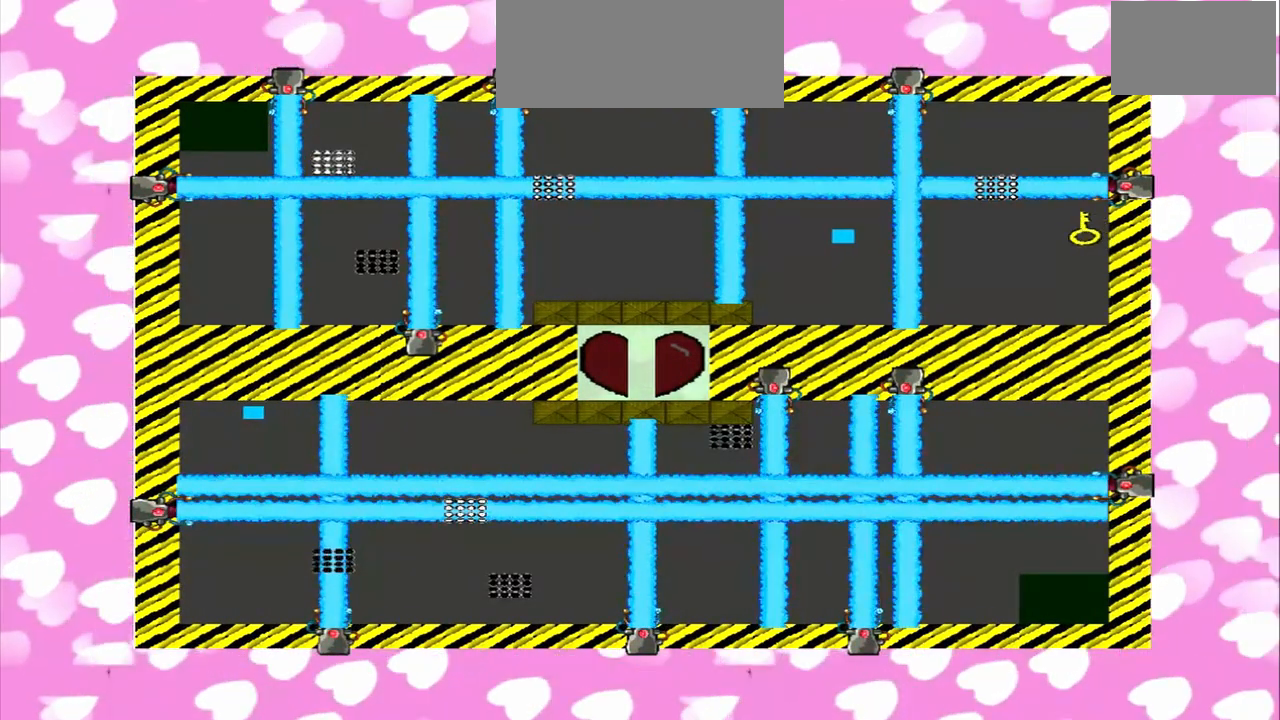
{"dt_ms": 500, "buttons": [], "left_stick": "left", "right_stick": "left", "events": [[125, "left_stick", "left"], [417, "right_stick", "right"], [500, "right_stick", "left"]]}
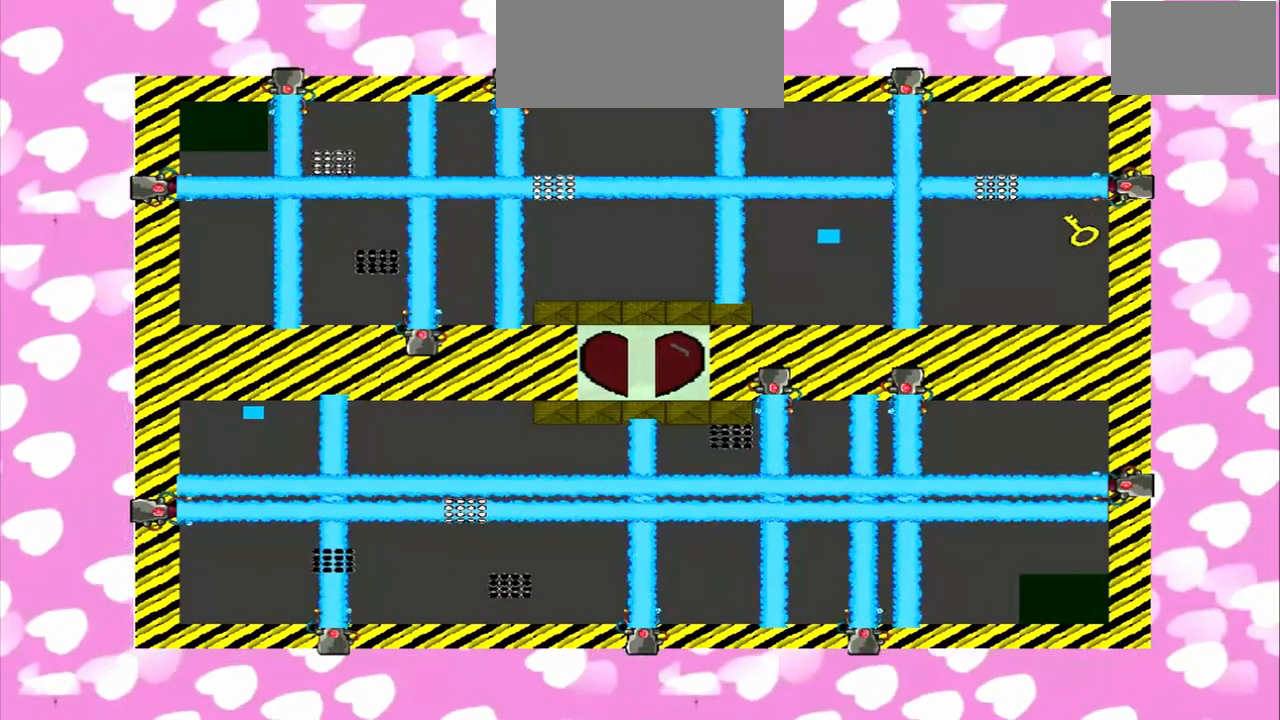
{"dt_ms": 500, "buttons": [], "left_stick": "left", "right_stick": "right", "events": [[42, "left_stick", "right"], [125, "right_stick", "right"], [292, "right_stick", "left"], [333, "left_stick", "left"], [500, "right_stick", "right"]]}
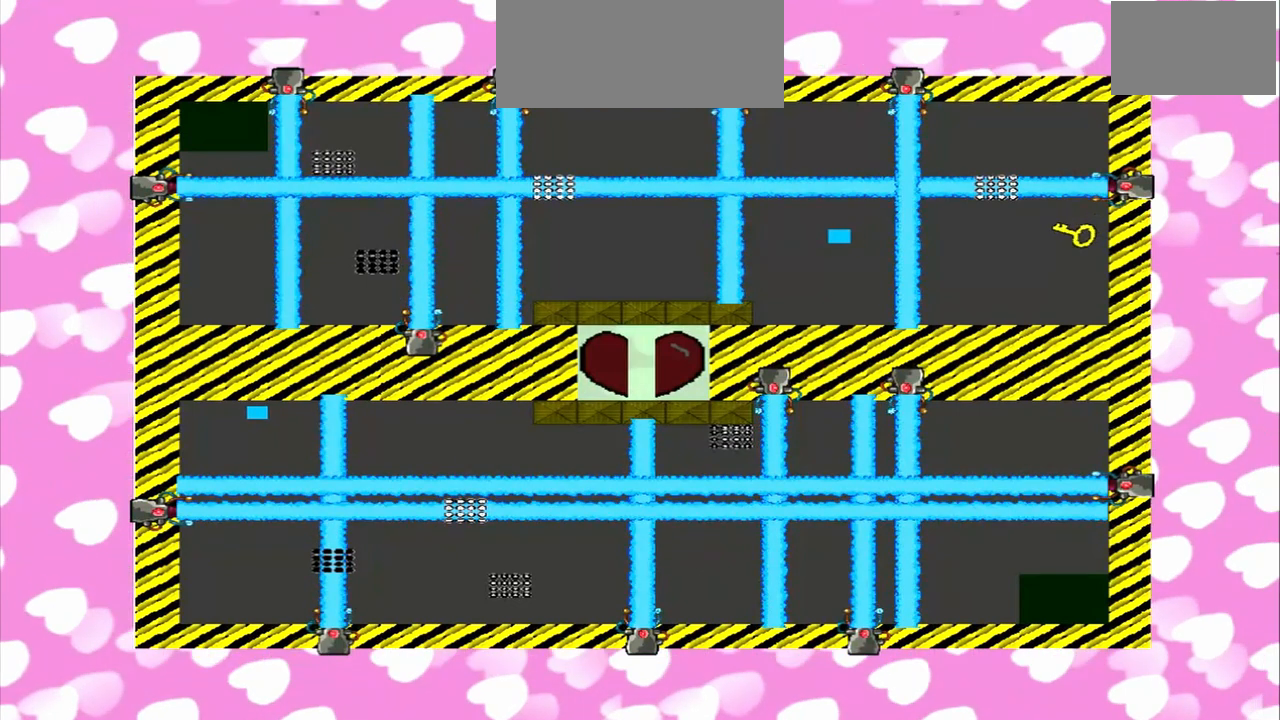
{"dt_ms": 500, "buttons": [], "left_stick": "right", "right_stick": "right", "events": [[417, "right_stick", "left"], [500, "left_stick", "right"], [500, "right_stick", "right"]]}
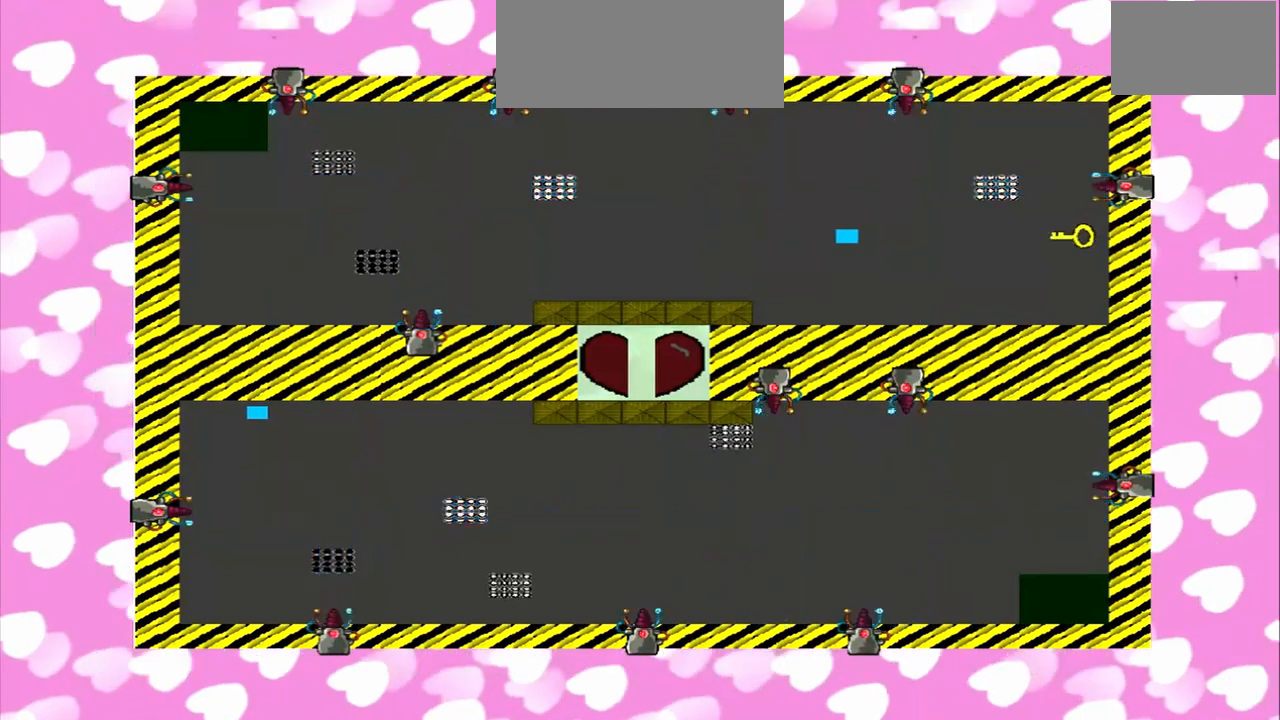
{"dt_ms": 500, "buttons": [], "left_stick": "right", "right_stick": "left", "events": [[42, "right_stick", "left"], [208, "right_stick", "right"], [292, "right_stick", "left"]]}
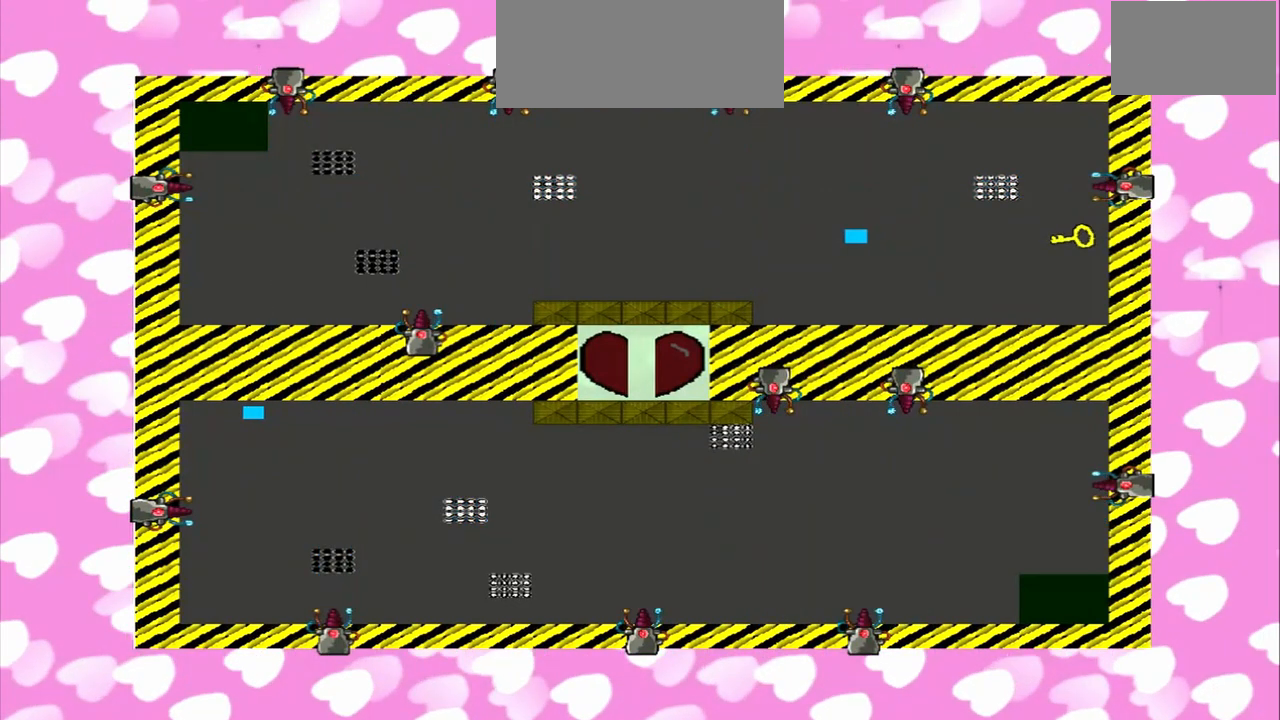
{"dt_ms": 500, "buttons": [], "left_stick": "right", "right_stick": "left", "events": [[83, "right_stick", "right"], [375, "right_stick", "left"]]}
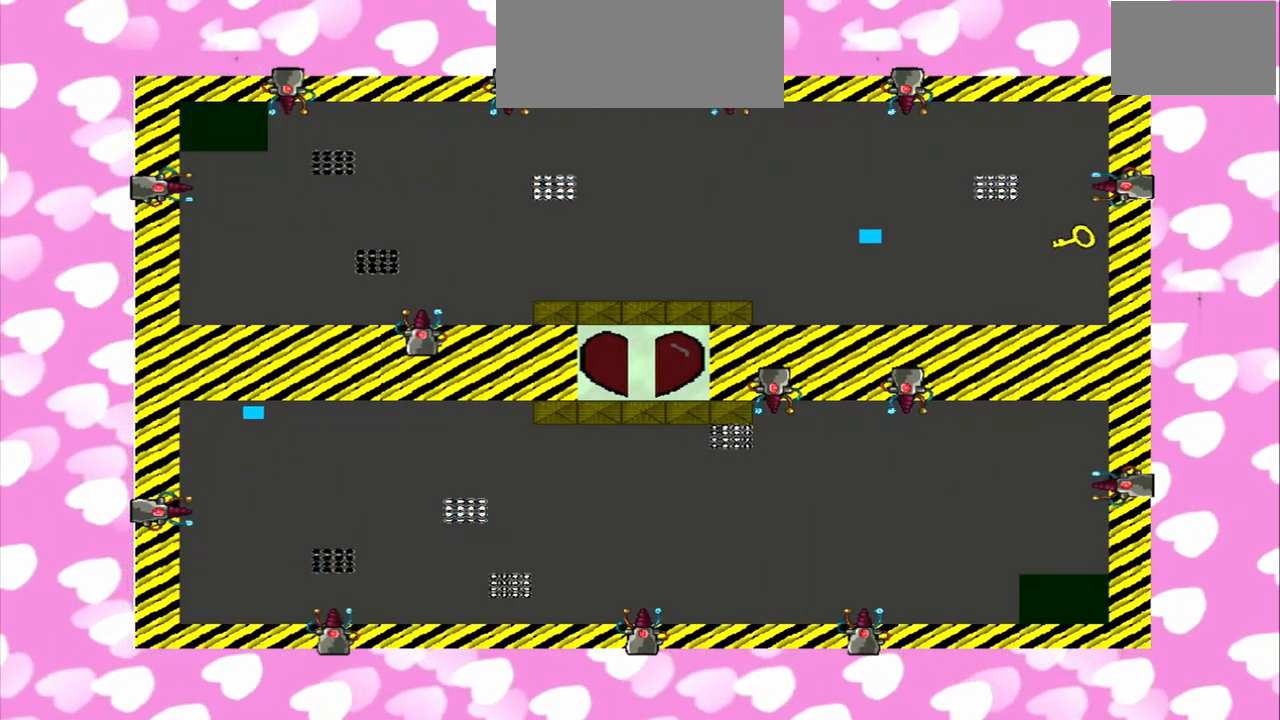
{"dt_ms": 500, "buttons": [], "left_stick": "right", "right_stick": "right", "events": [[292, "right_stick", "right"]]}
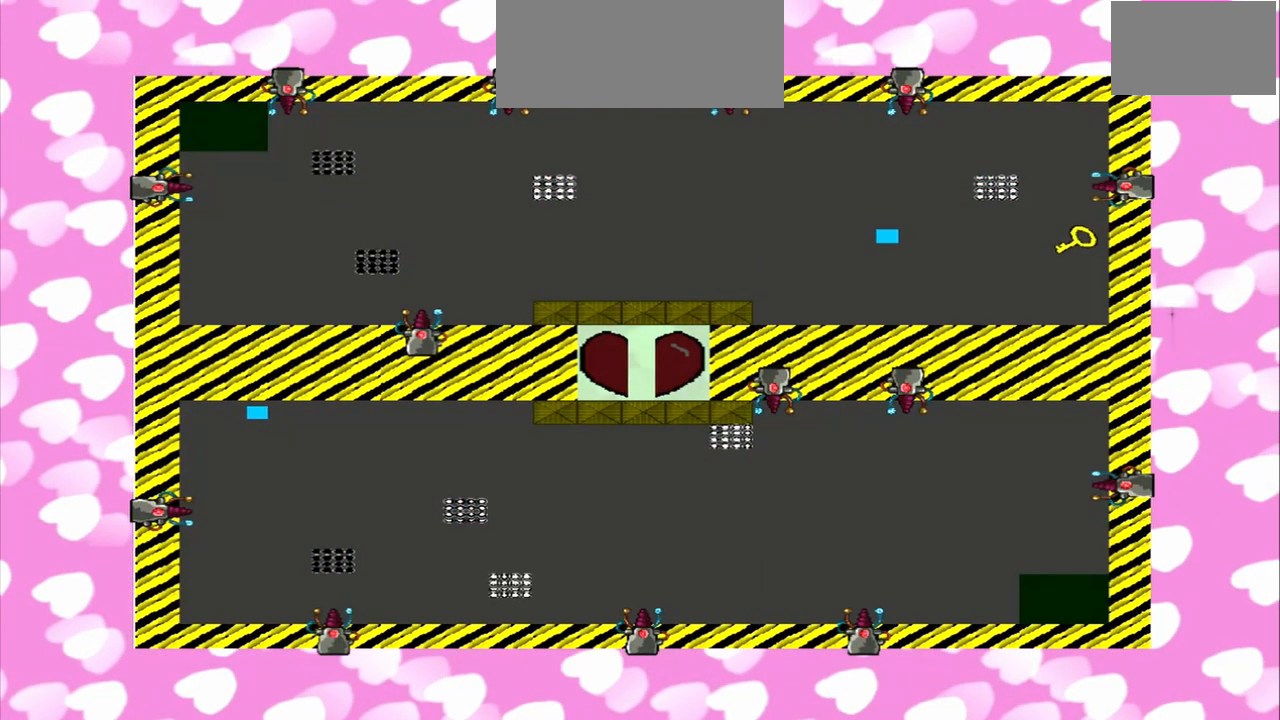
{"dt_ms": 500, "buttons": [], "left_stick": "right", "right_stick": "left", "events": [[208, "right_stick", "left"], [375, "right_stick", "right"], [500, "right_stick", "left"]]}
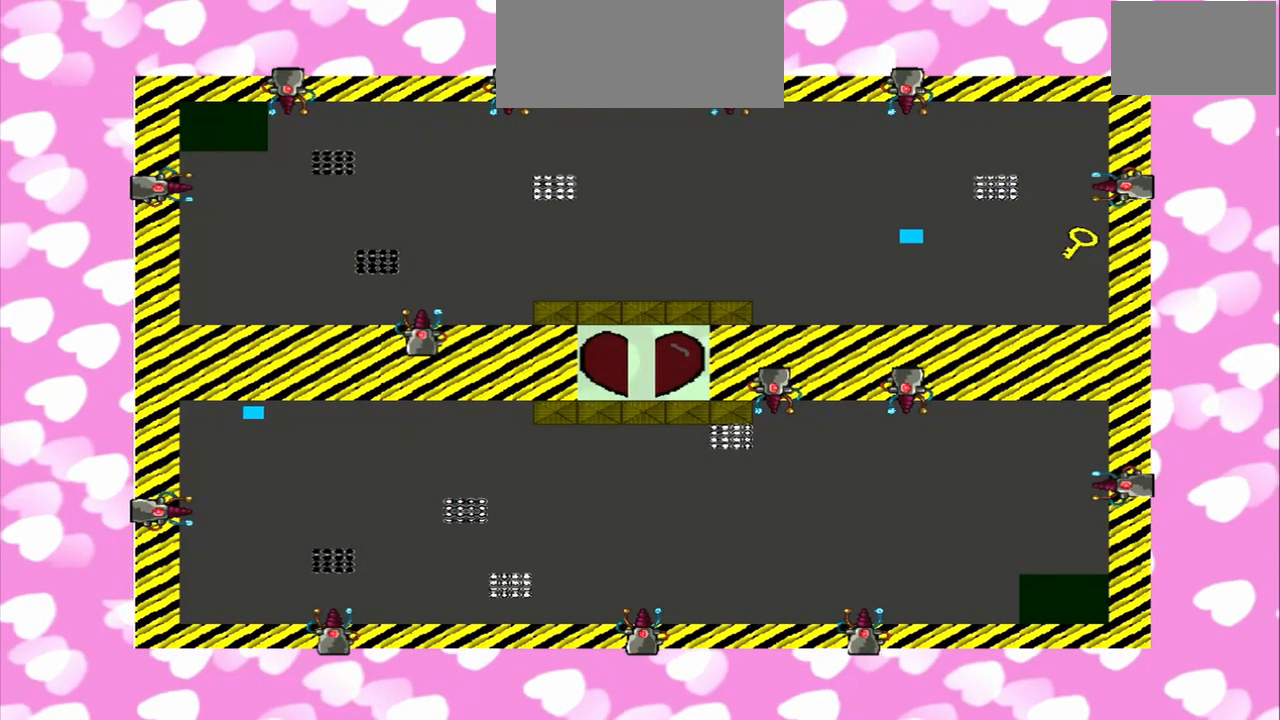
{"dt_ms": 500, "buttons": [], "left_stick": "right", "right_stick": "left", "events": [[125, "right_stick", "right"], [208, "right_stick", "left"], [333, "right_stick", "right"], [500, "right_stick", "left"]]}
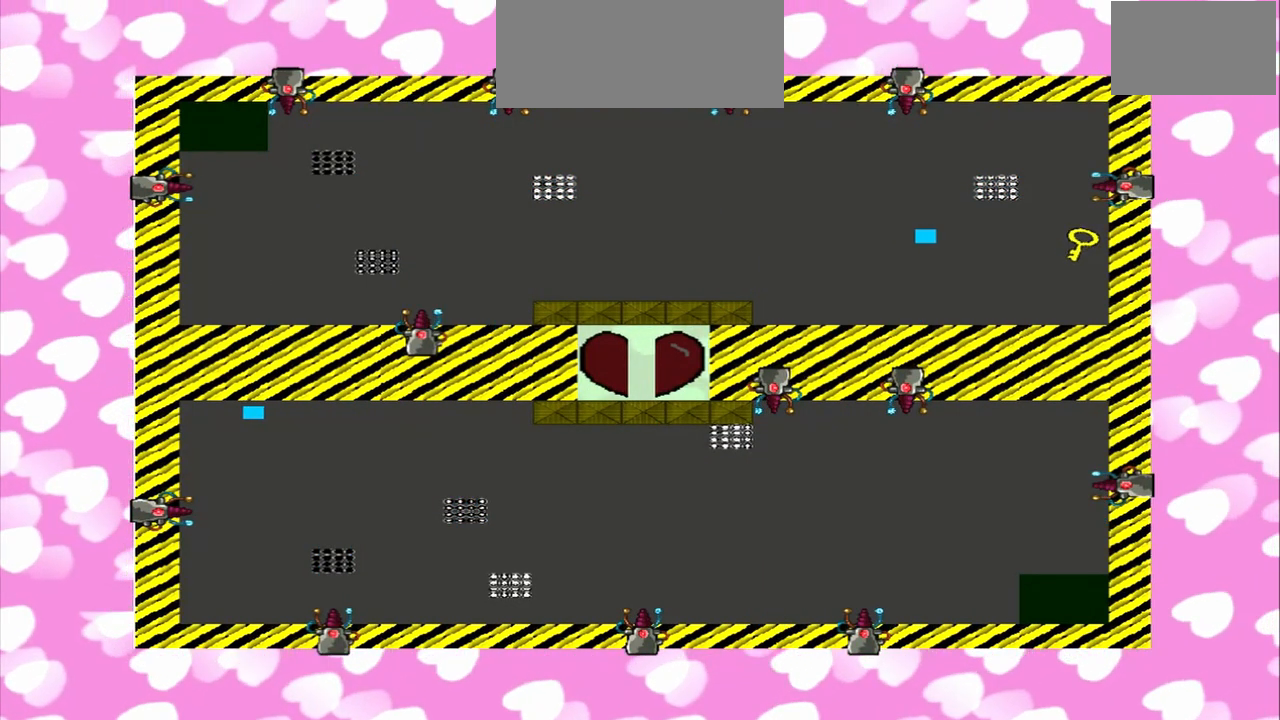
{"dt_ms": 500, "buttons": [], "left_stick": "right", "right_stick": "right", "events": [[500, "right_stick", "right"]]}